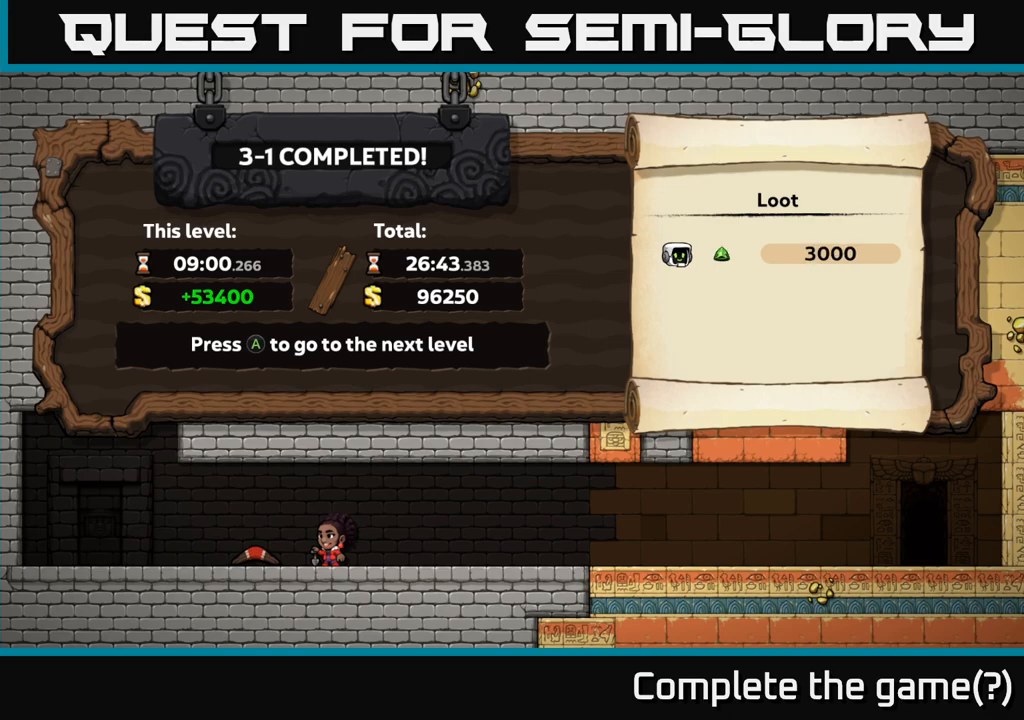
Gameplay with a controller (Xbox layout); each line is a JSON object with the inputs held at the frame after it (dt_ms = milliseconds from this image to that frame). "events" lists button and stick changes between this image and that frame as [ms after this image, input, new state], when the widget could be followed in between. Not read: L3 R3 right_stick.
{"dt_ms": 500, "buttons": ["A"], "left_stick": "center", "events": [[450, "A", "down"]]}
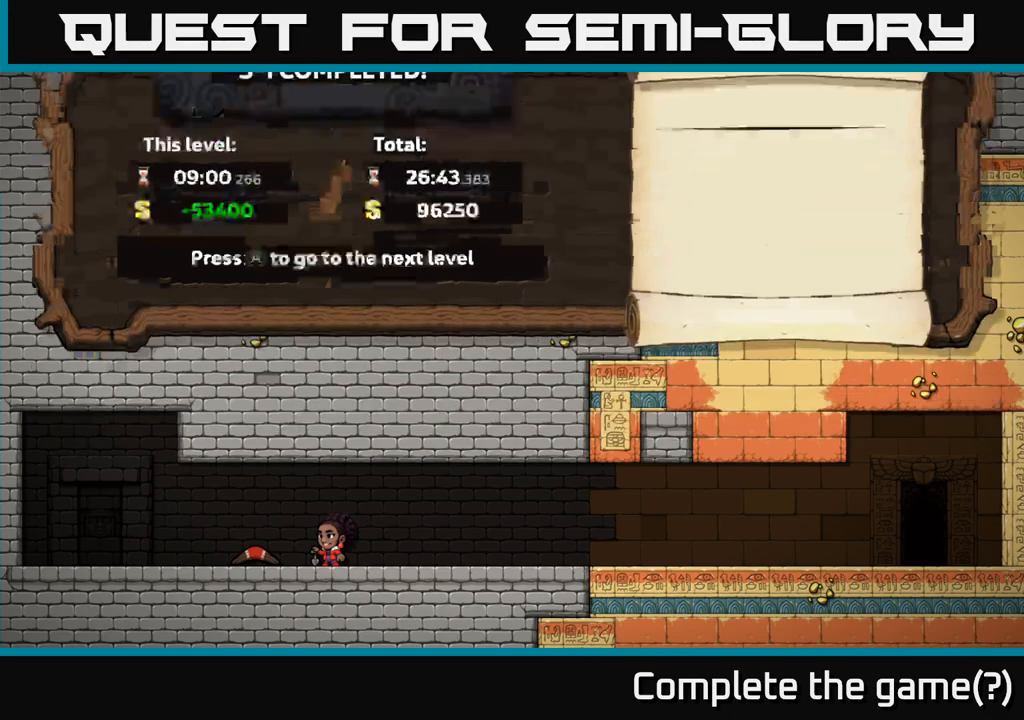
{"dt_ms": 500, "buttons": [], "left_stick": "center", "events": [[133, "A", "up"]]}
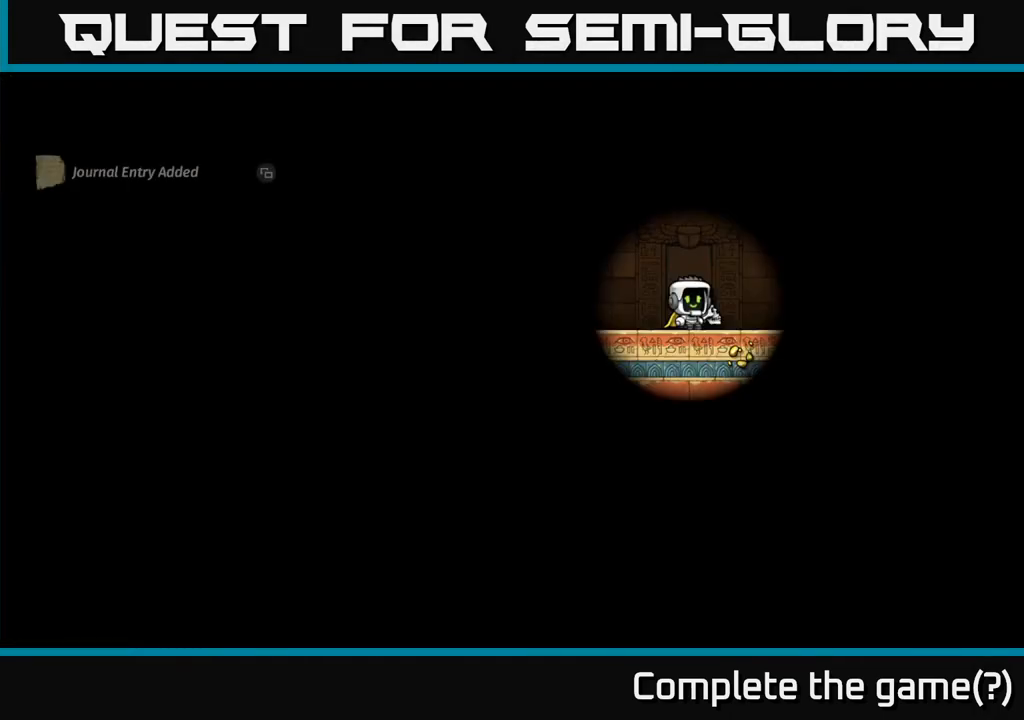
{"dt_ms": 500, "buttons": [], "left_stick": "center", "events": []}
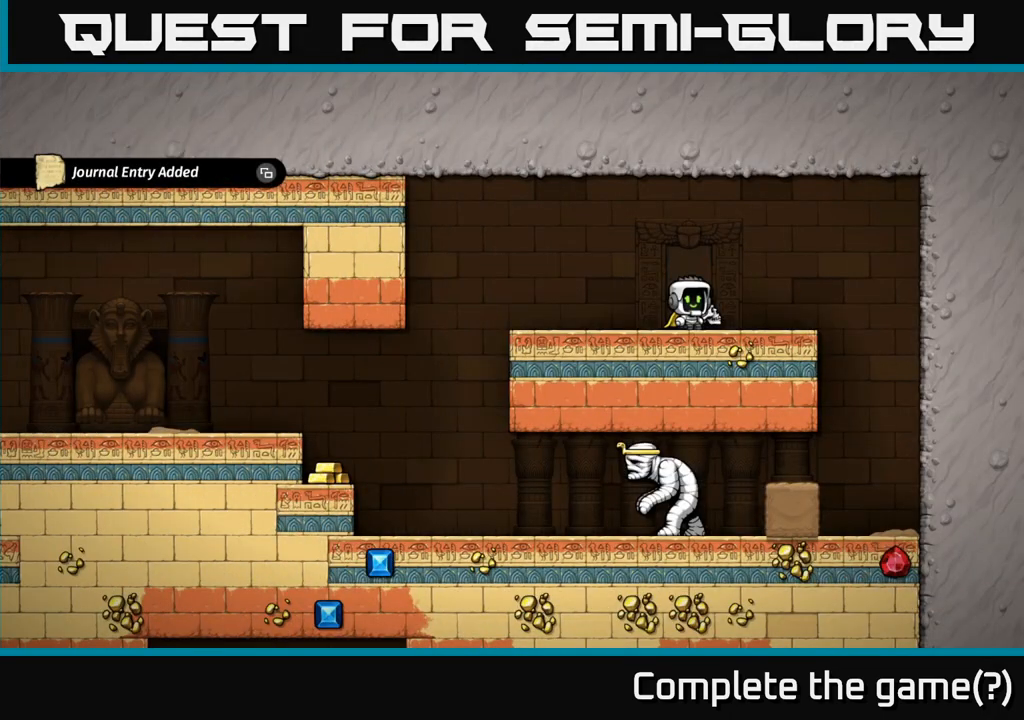
{"dt_ms": 500, "buttons": [], "left_stick": "center", "events": []}
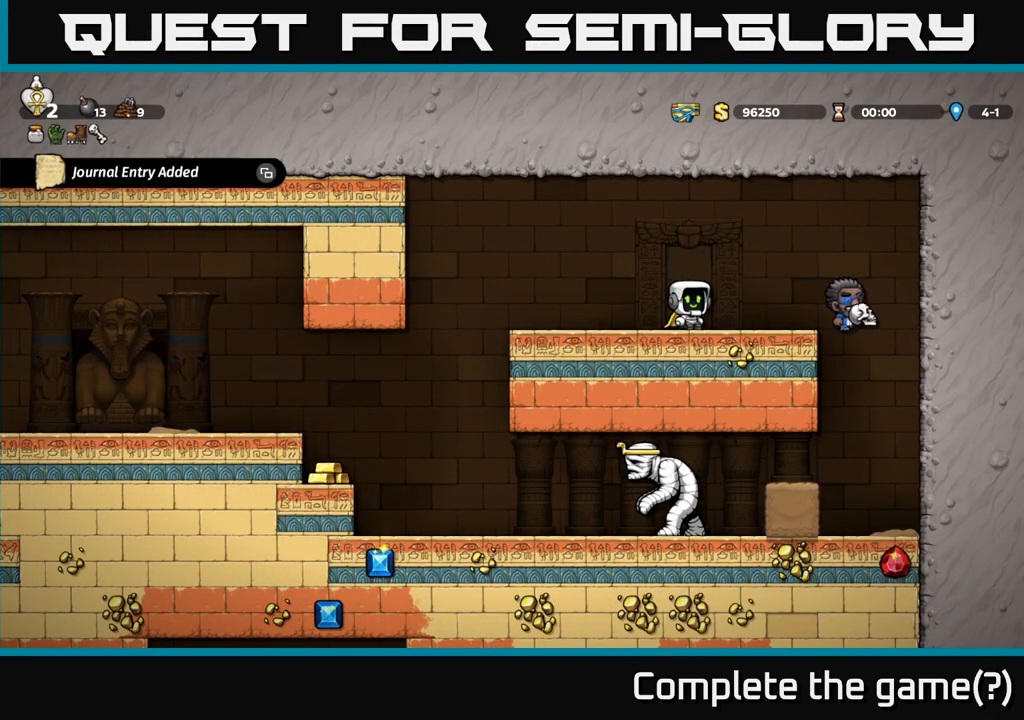
{"dt_ms": 500, "buttons": [], "left_stick": "center", "events": []}
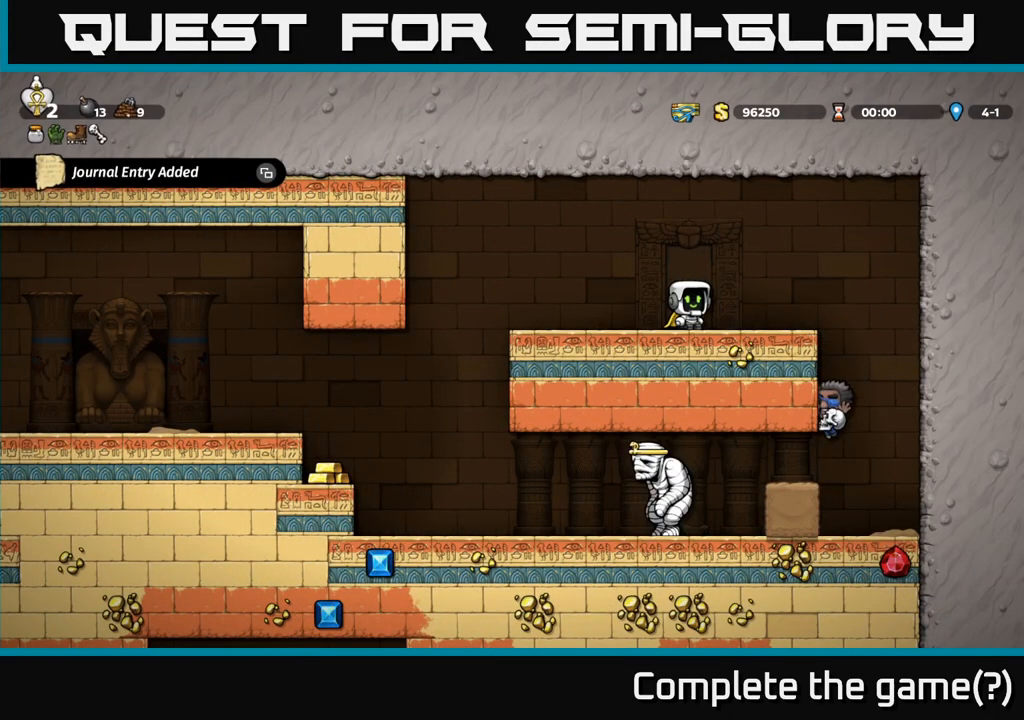
{"dt_ms": 500, "buttons": ["SELECT"], "left_stick": "center", "events": [[367, "SELECT", "down"]]}
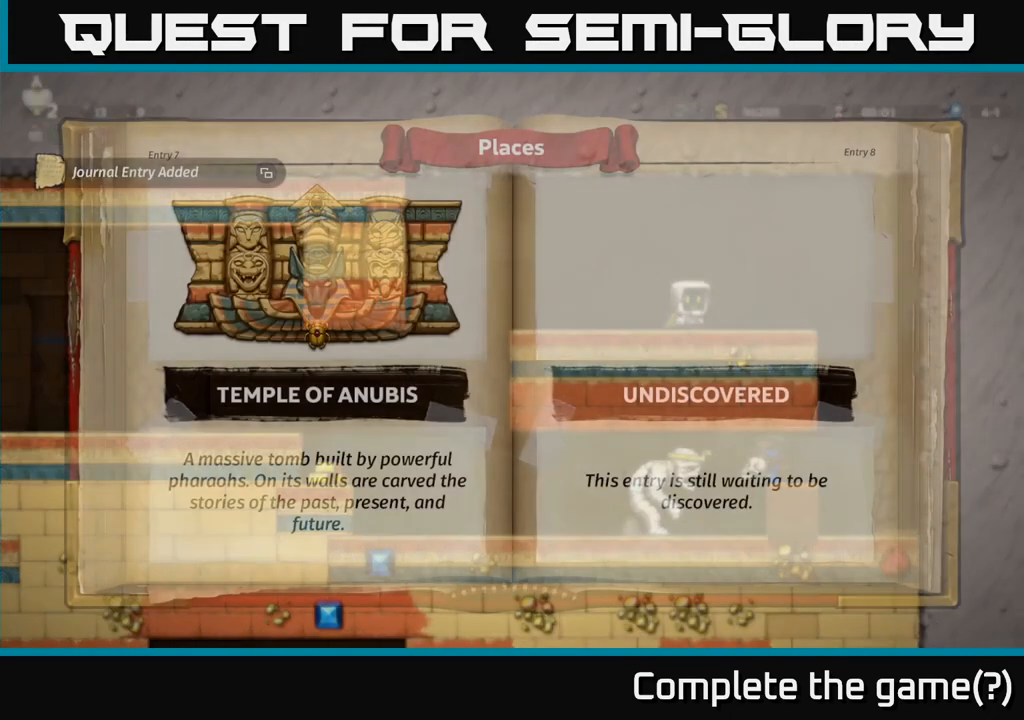
{"dt_ms": 500, "buttons": [], "left_stick": "center", "events": [[67, "SELECT", "up"]]}
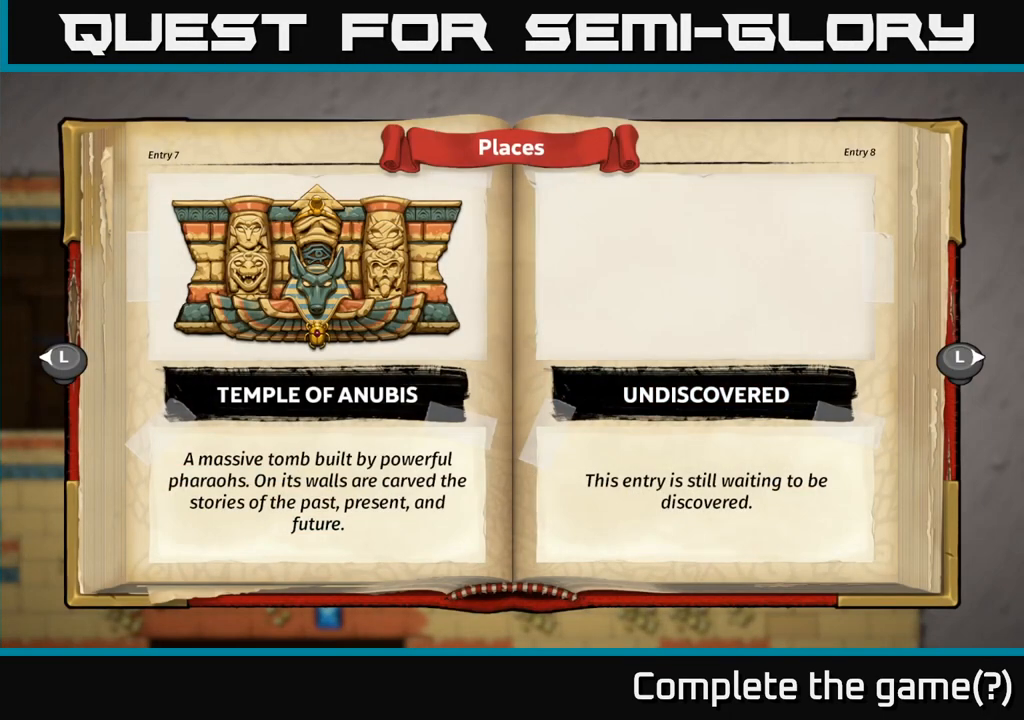
{"dt_ms": 500, "buttons": [], "left_stick": "center", "events": [[350, "SELECT", "down"], [467, "SELECT", "up"]]}
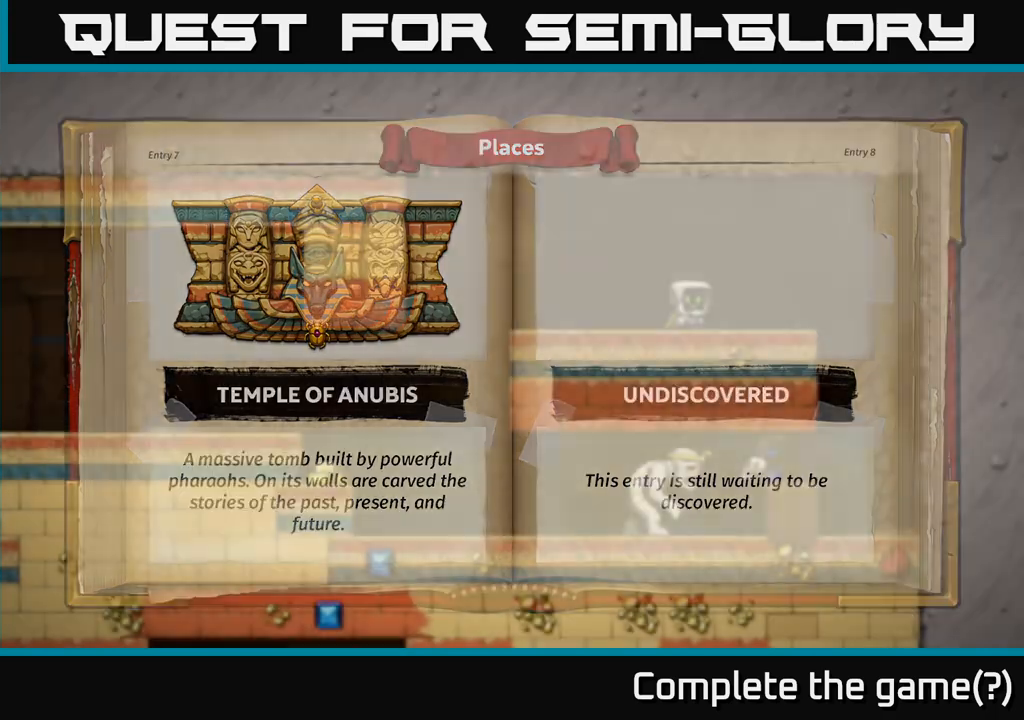
{"dt_ms": 500, "buttons": [], "left_stick": "center", "events": []}
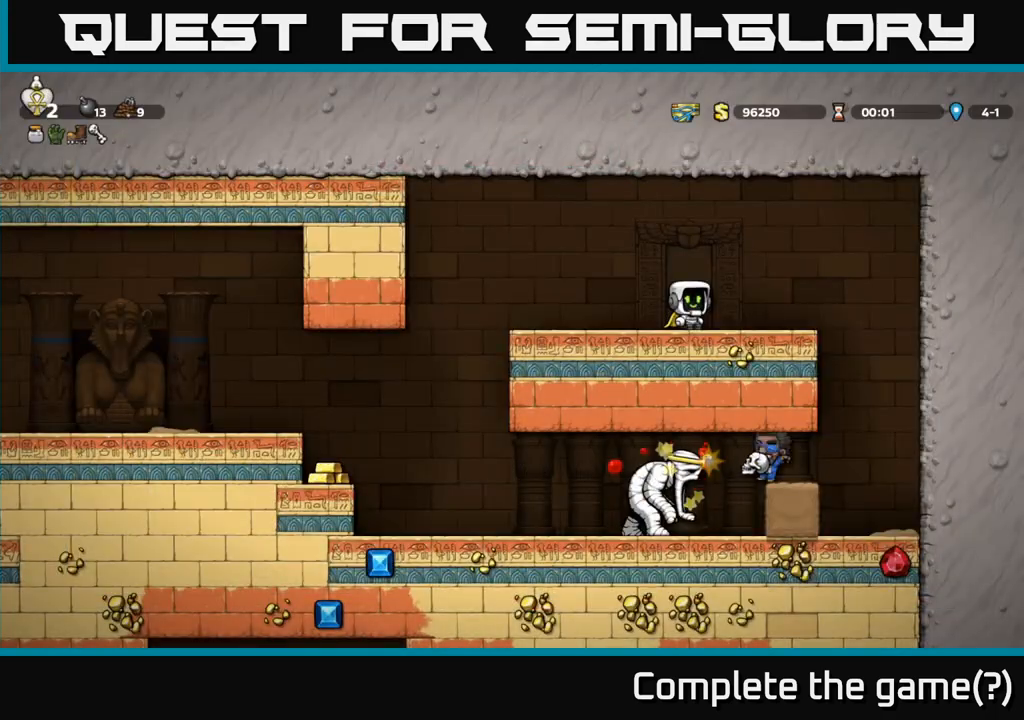
{"dt_ms": 500, "buttons": [], "left_stick": "left", "events": [[283, "left_stick", "left"]]}
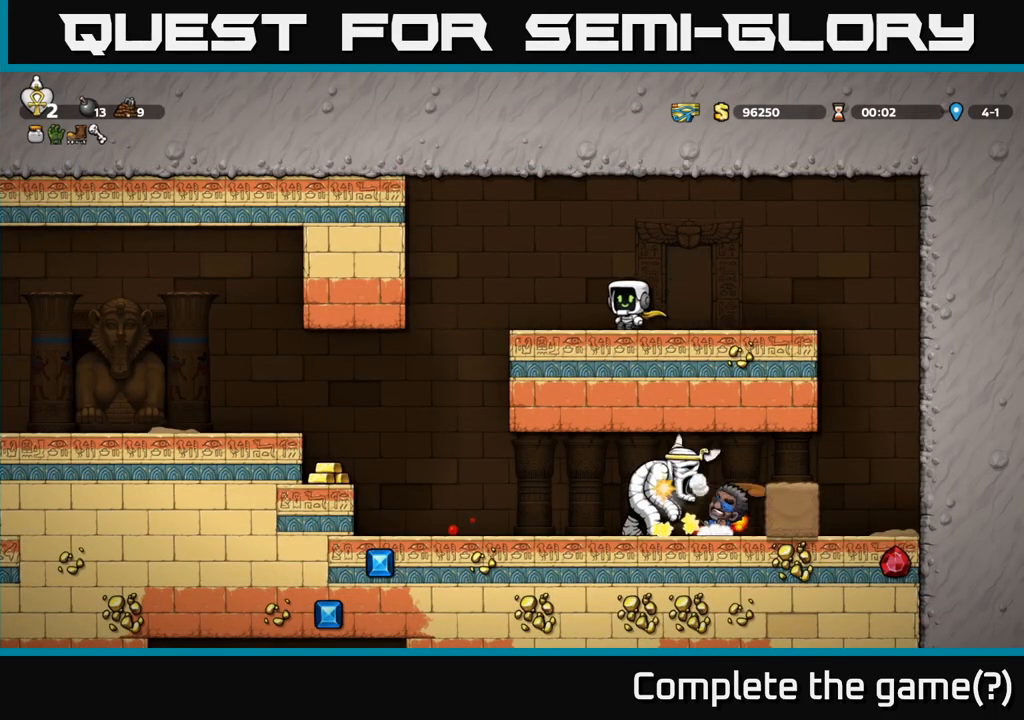
{"dt_ms": 500, "buttons": [], "left_stick": "left", "events": []}
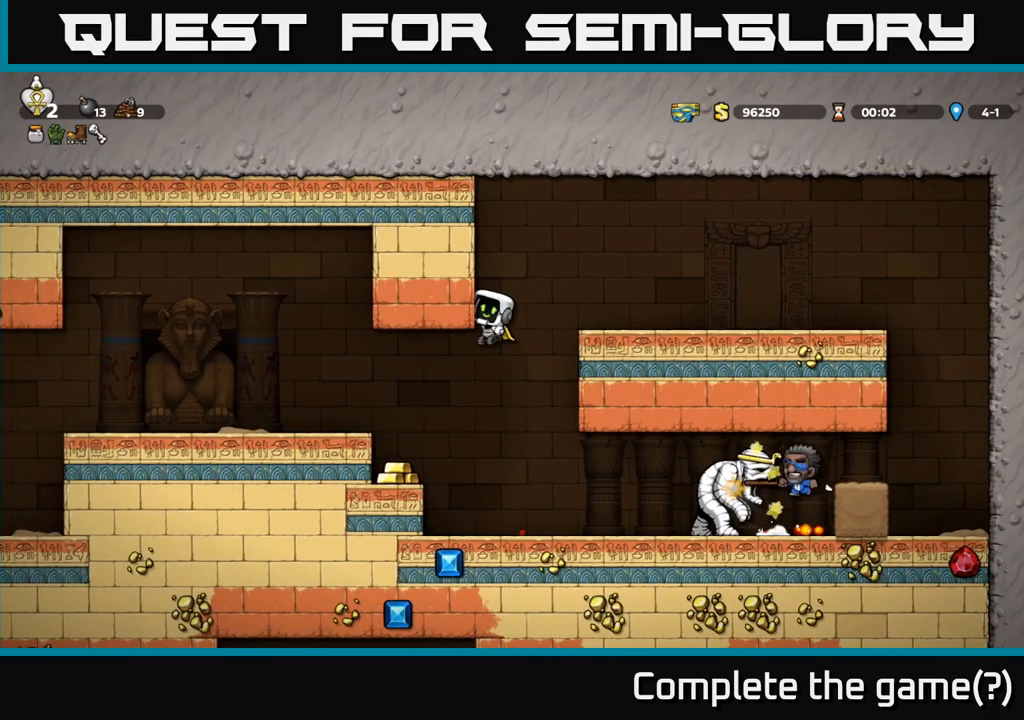
{"dt_ms": 500, "buttons": [], "left_stick": "left", "events": [[150, "left_stick", "center"], [233, "left_stick", "left"]]}
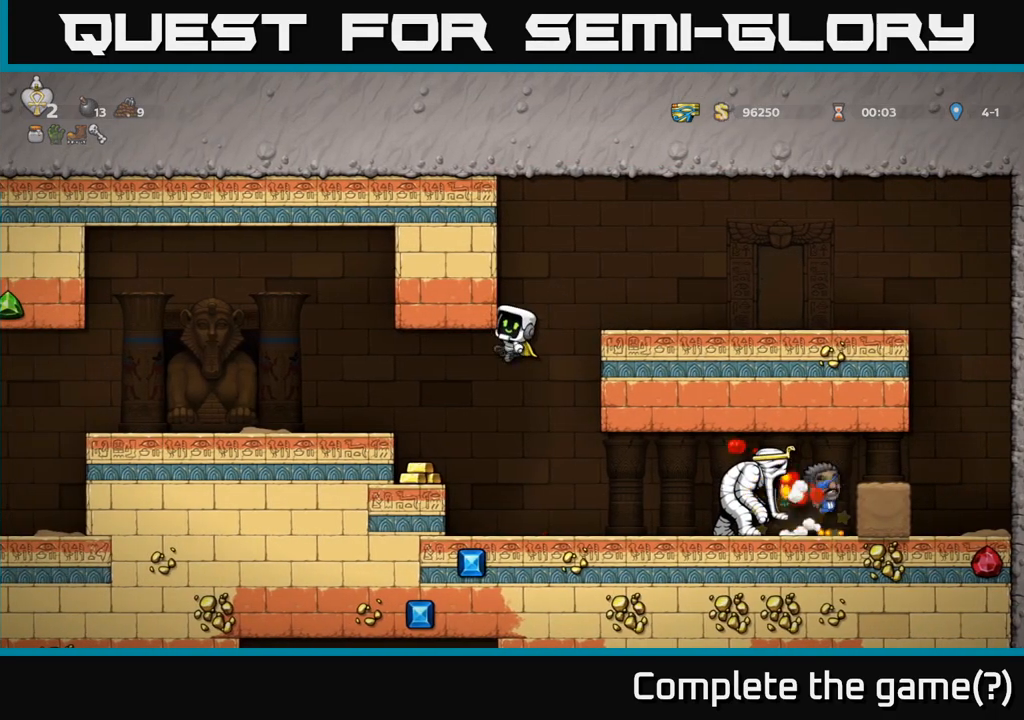
{"dt_ms": 500, "buttons": [], "left_stick": "left", "events": [[267, "left_stick", "down-left"], [350, "A", "down"], [450, "A", "up"], [450, "left_stick", "left"]]}
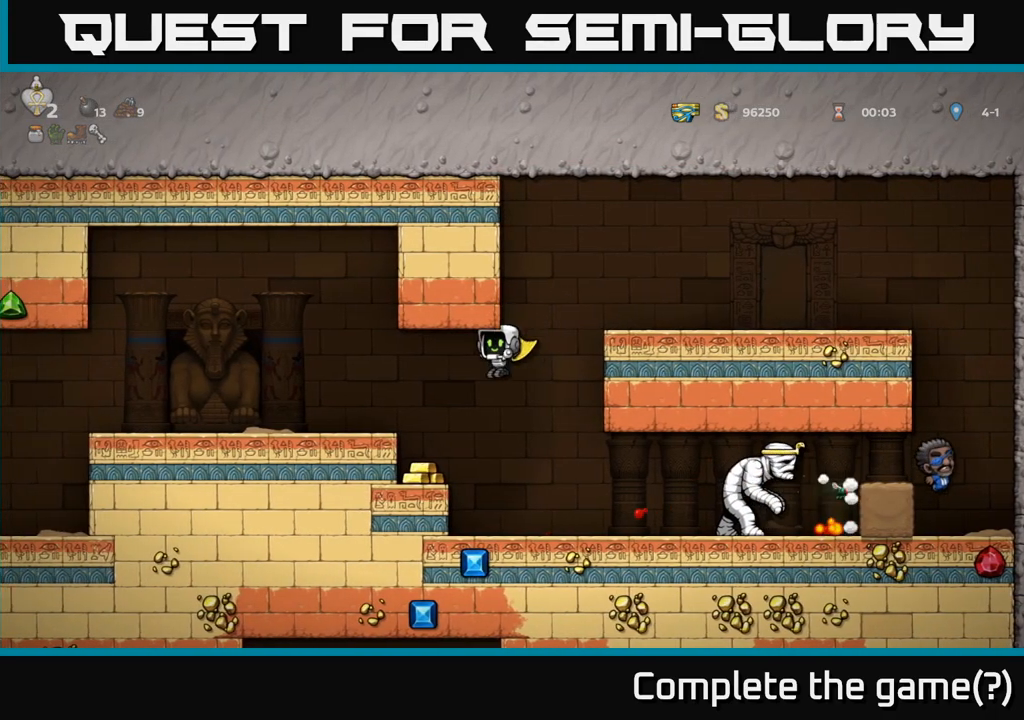
{"dt_ms": 500, "buttons": [], "left_stick": "center", "events": [[233, "left_stick", "center"]]}
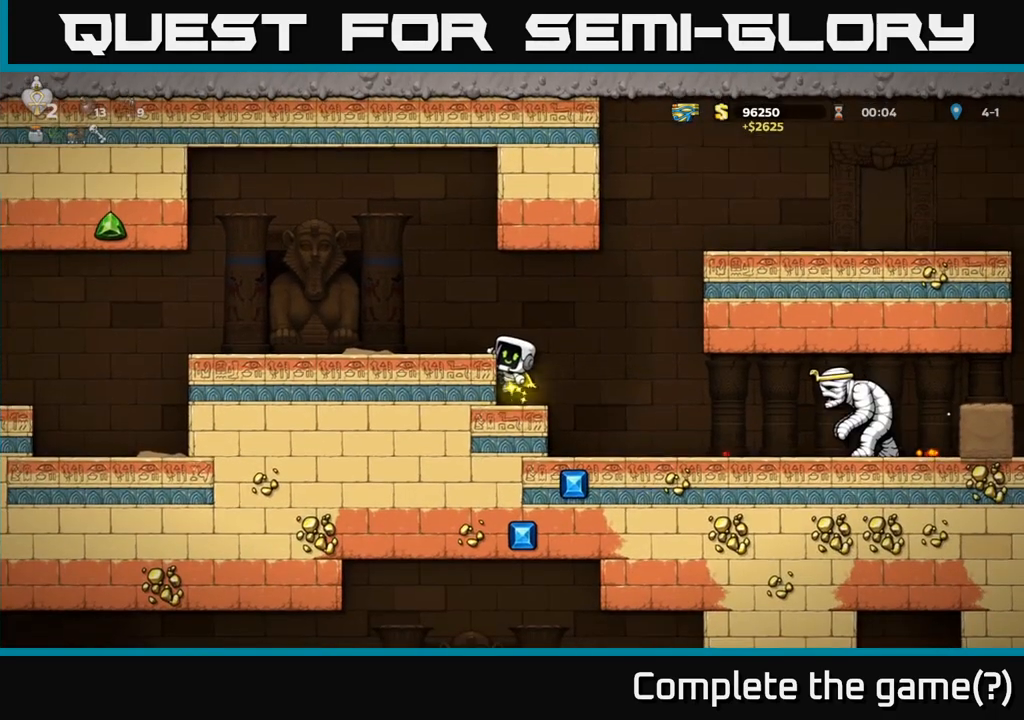
{"dt_ms": 500, "buttons": [], "left_stick": "center", "events": [[117, "A", "down"], [150, "left_stick", "left"], [250, "A", "up"], [333, "left_stick", "center"]]}
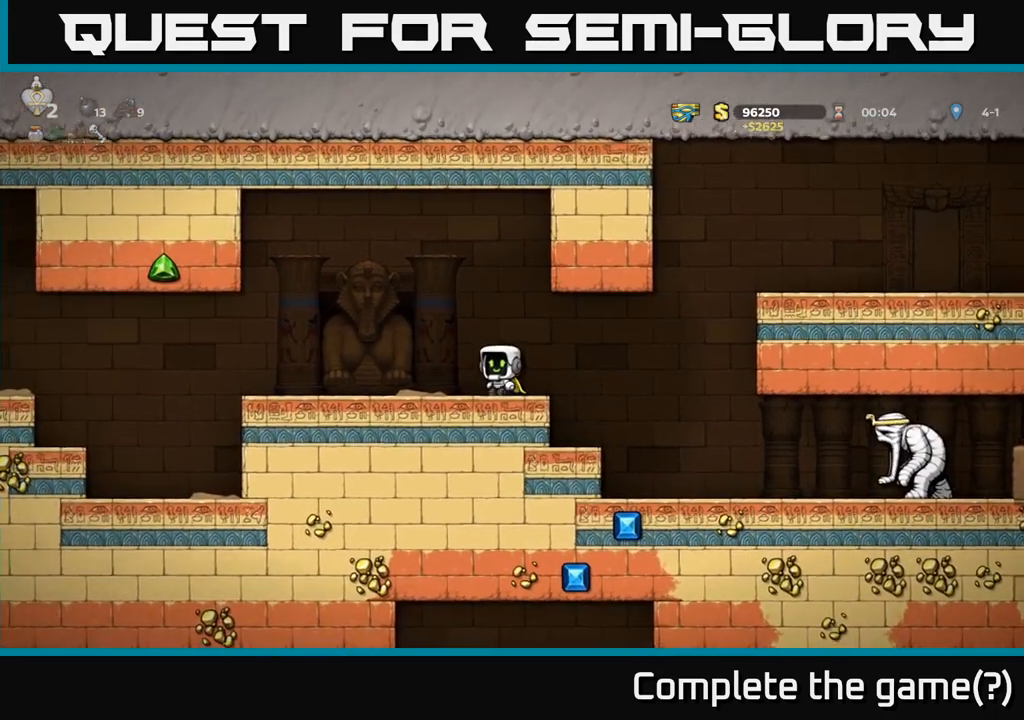
{"dt_ms": 500, "buttons": ["A"], "left_stick": "left", "events": [[250, "left_stick", "left"], [467, "A", "down"]]}
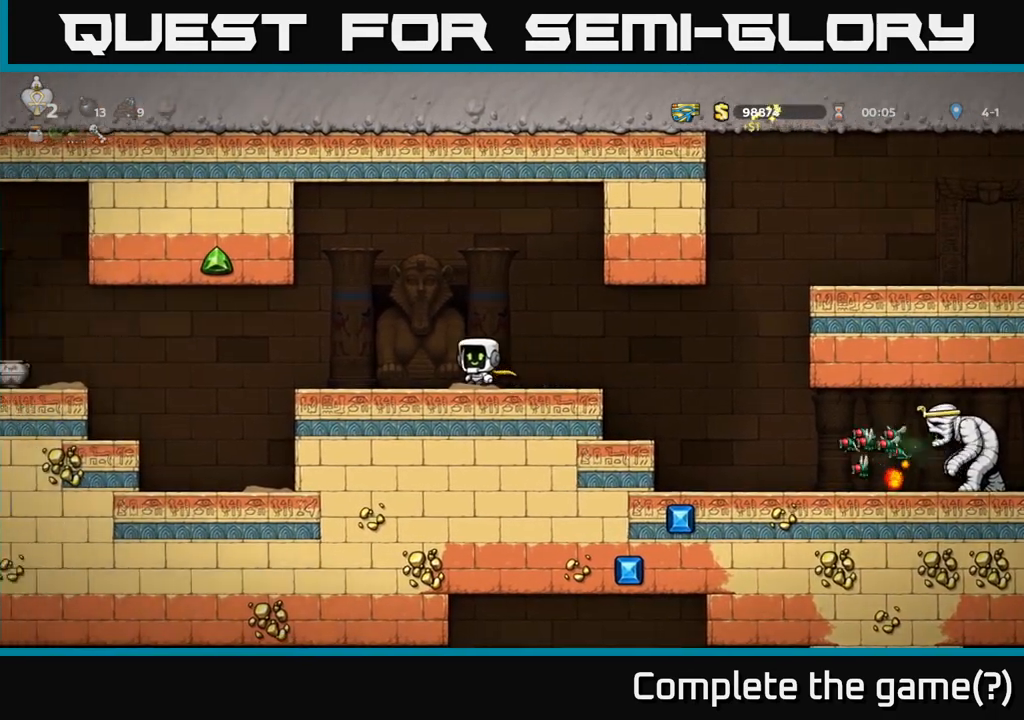
{"dt_ms": 500, "buttons": [], "left_stick": "left", "events": [[83, "A", "up"], [133, "left_stick", "center"], [467, "left_stick", "left"]]}
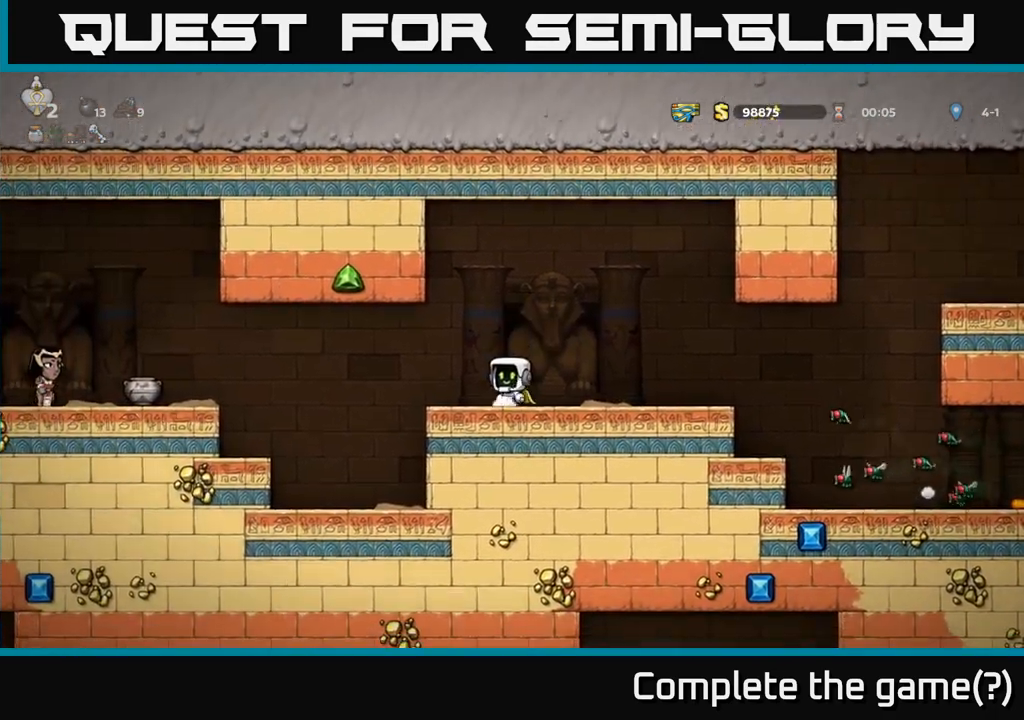
{"dt_ms": 500, "buttons": [], "left_stick": "center", "events": [[317, "left_stick", "center"]]}
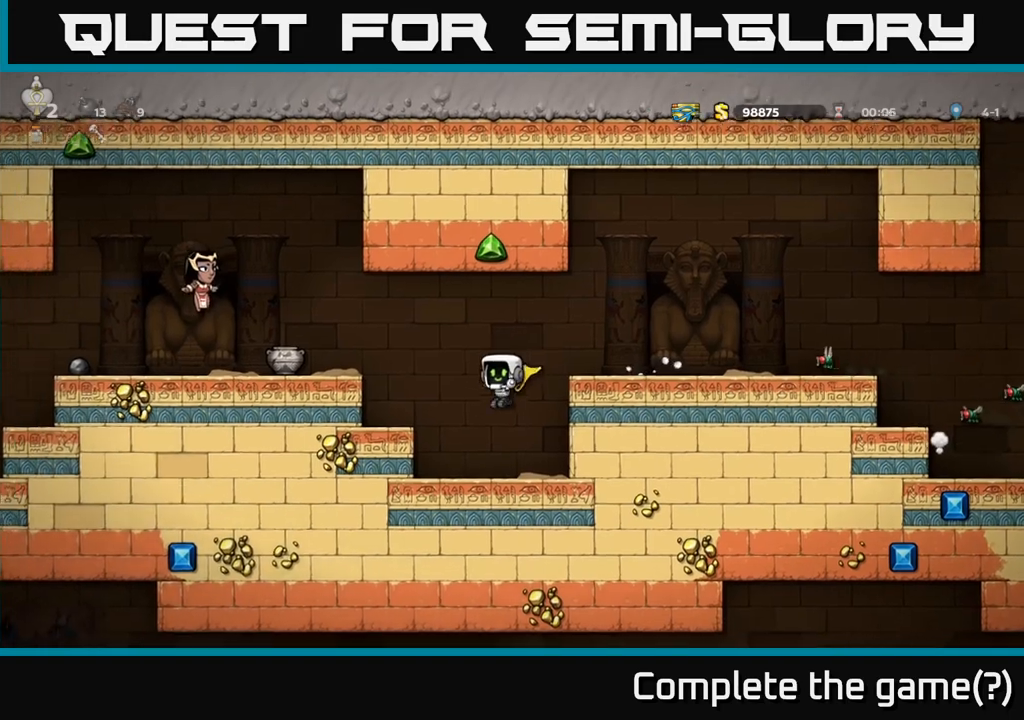
{"dt_ms": 1000, "buttons": [], "left_stick": "center"}
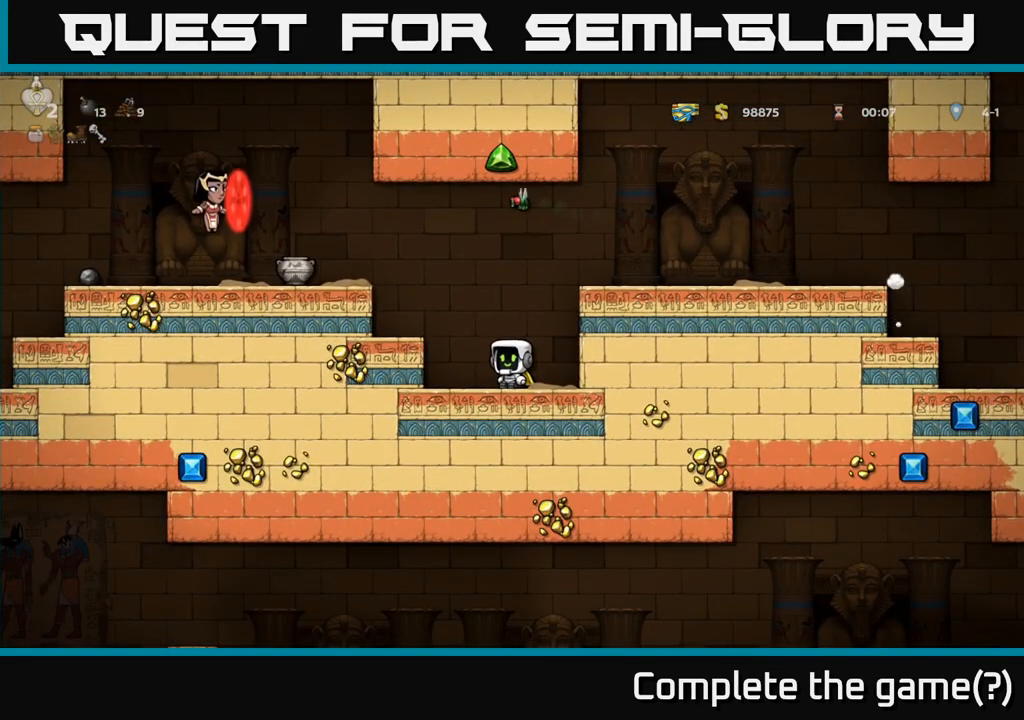
{"dt_ms": 500, "buttons": [], "left_stick": "left", "events": [[400, "left_stick", "left"]]}
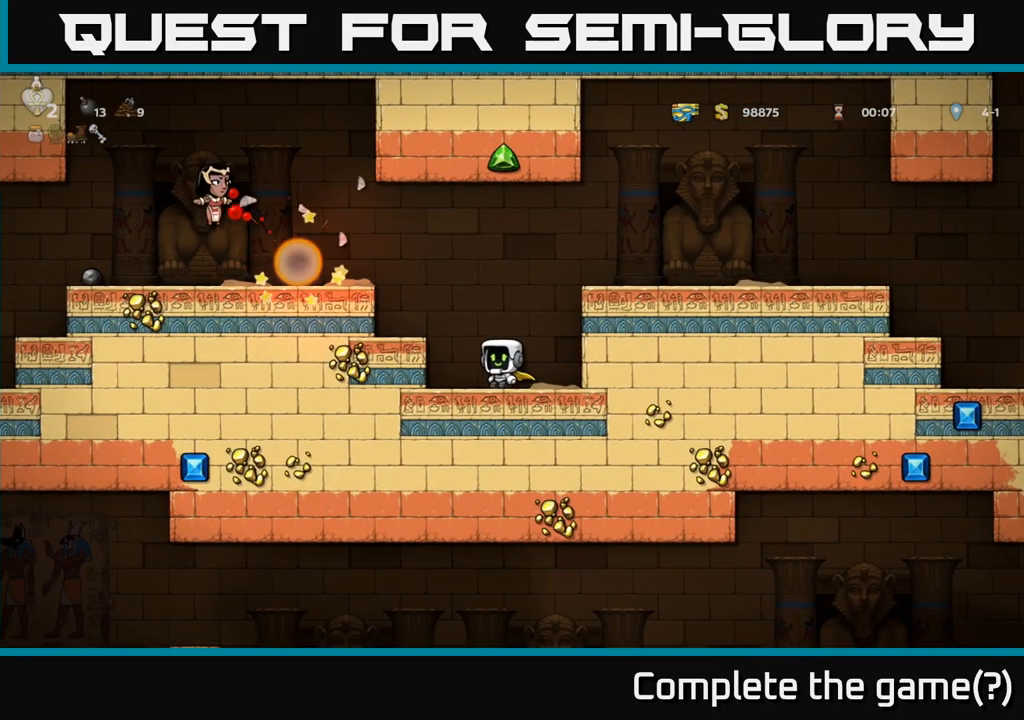
{"dt_ms": 500, "buttons": [], "left_stick": "down-left", "events": [[133, "left_stick", "down-left"]]}
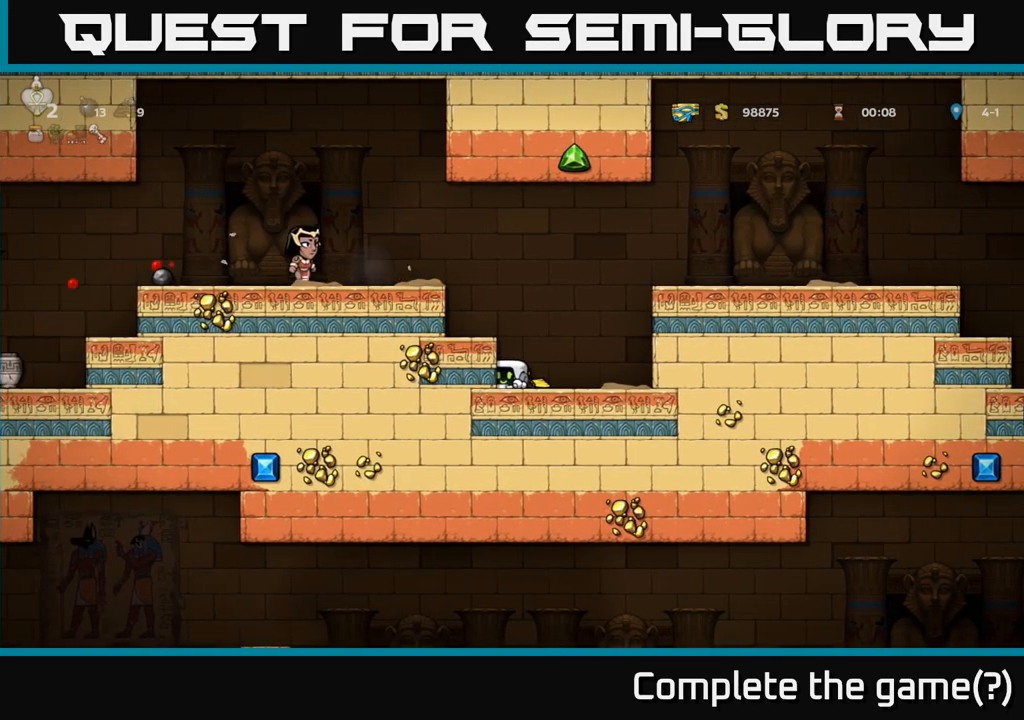
{"dt_ms": 500, "buttons": [], "left_stick": "down-left", "events": []}
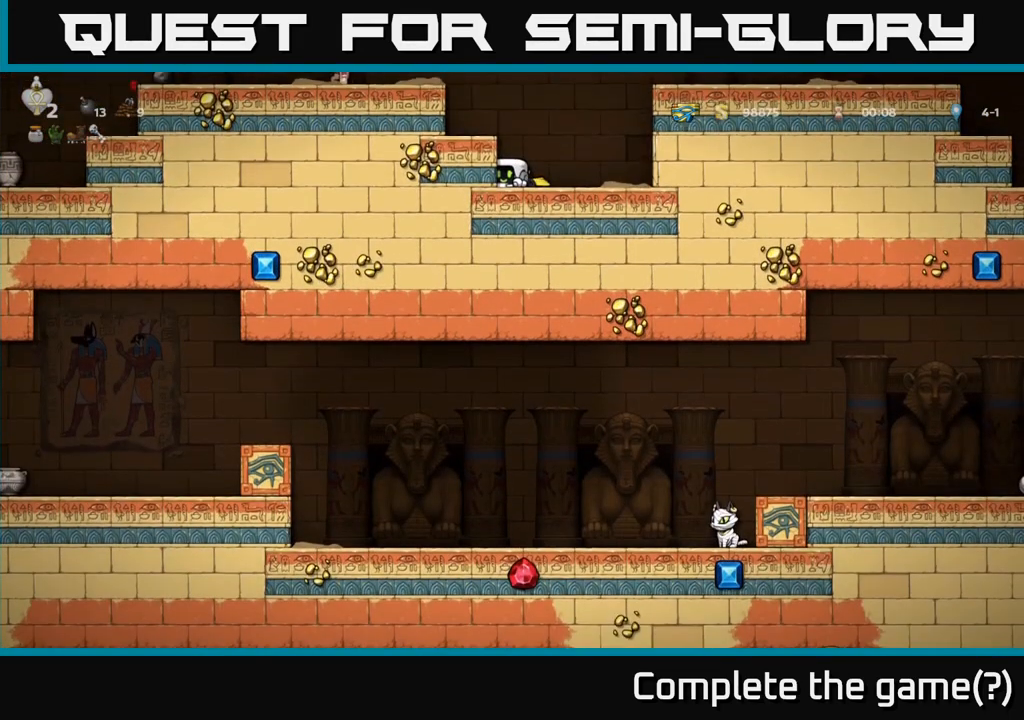
{"dt_ms": 500, "buttons": [], "left_stick": "center"}
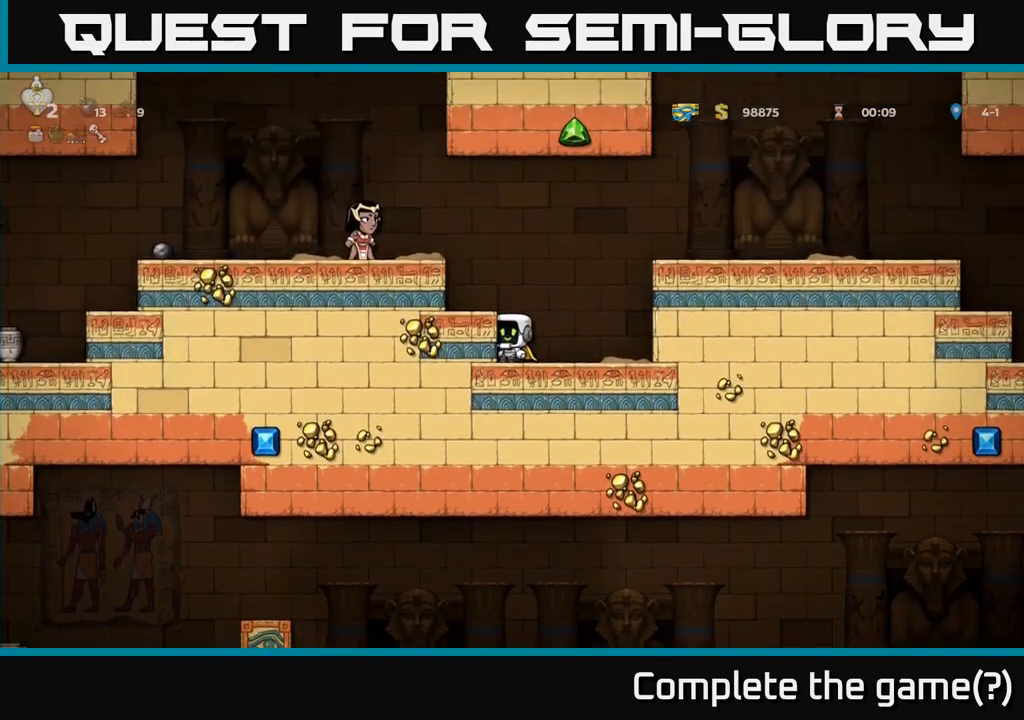
{"dt_ms": 500, "buttons": [], "left_stick": "center", "events": []}
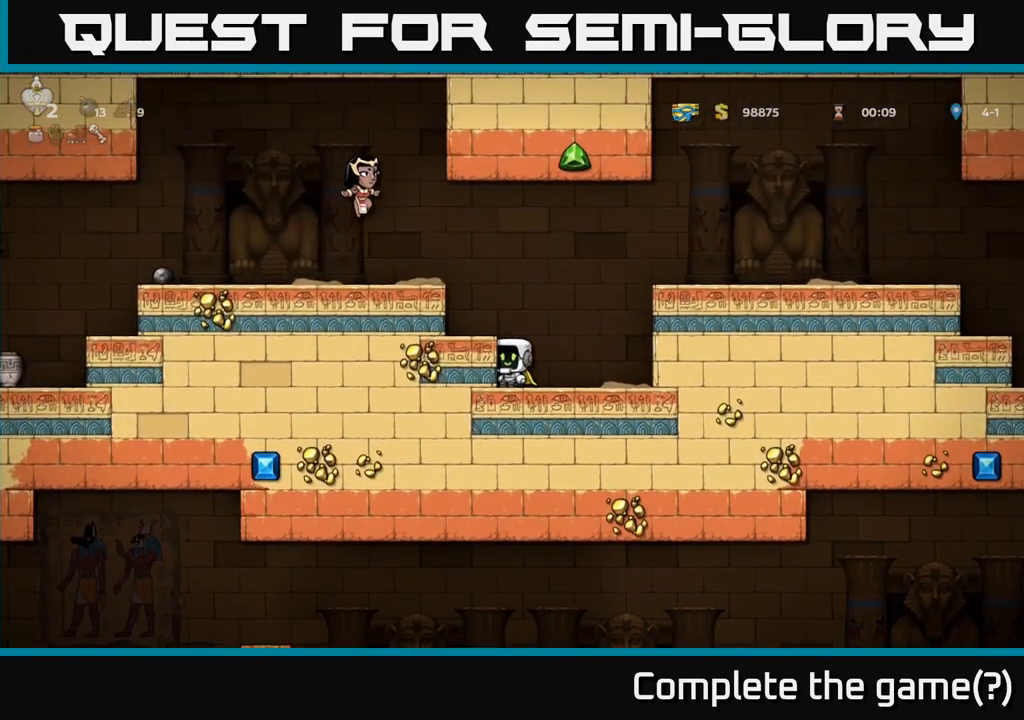
{"dt_ms": 500, "buttons": [], "left_stick": "right"}
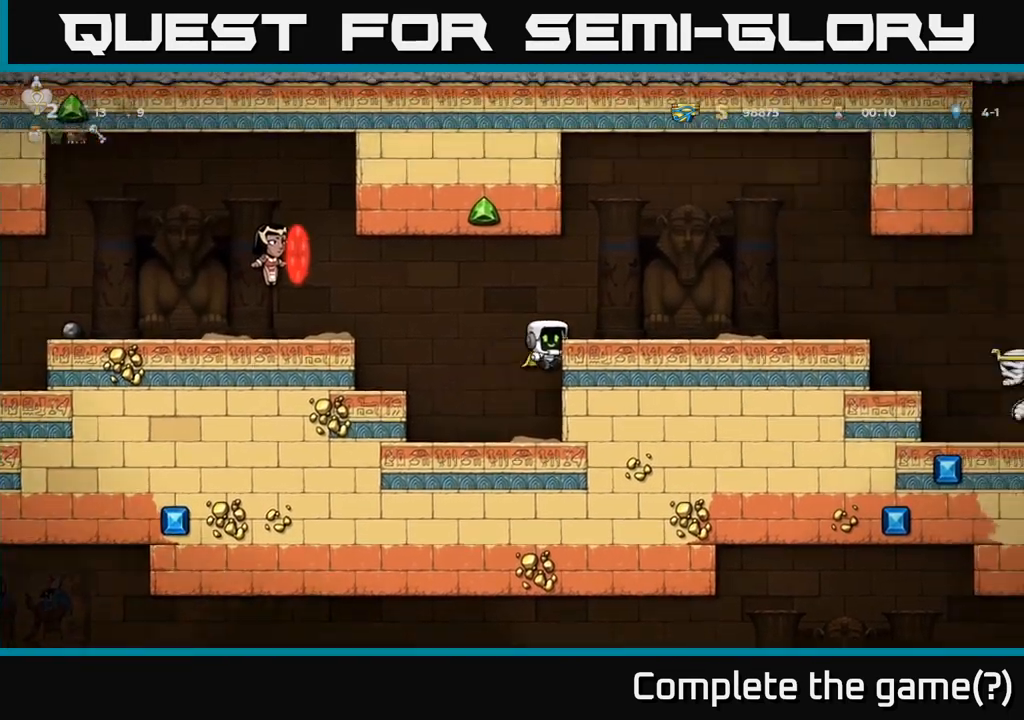
{"dt_ms": 500, "buttons": [], "left_stick": "right", "events": [[117, "A", "down"], [233, "A", "up"]]}
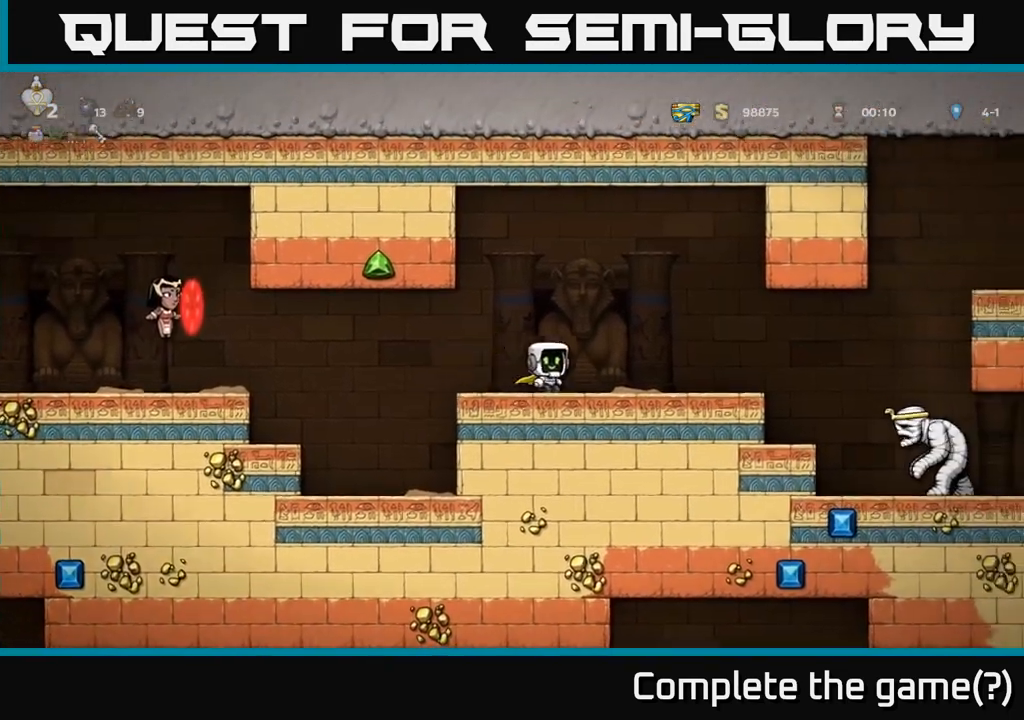
{"dt_ms": 500, "buttons": ["A"], "left_stick": "center", "events": [[50, "A", "down"], [267, "left_stick", "up-left"], [317, "left_stick", "left"], [350, "A", "up"], [400, "A", "down"], [467, "left_stick", "center"]]}